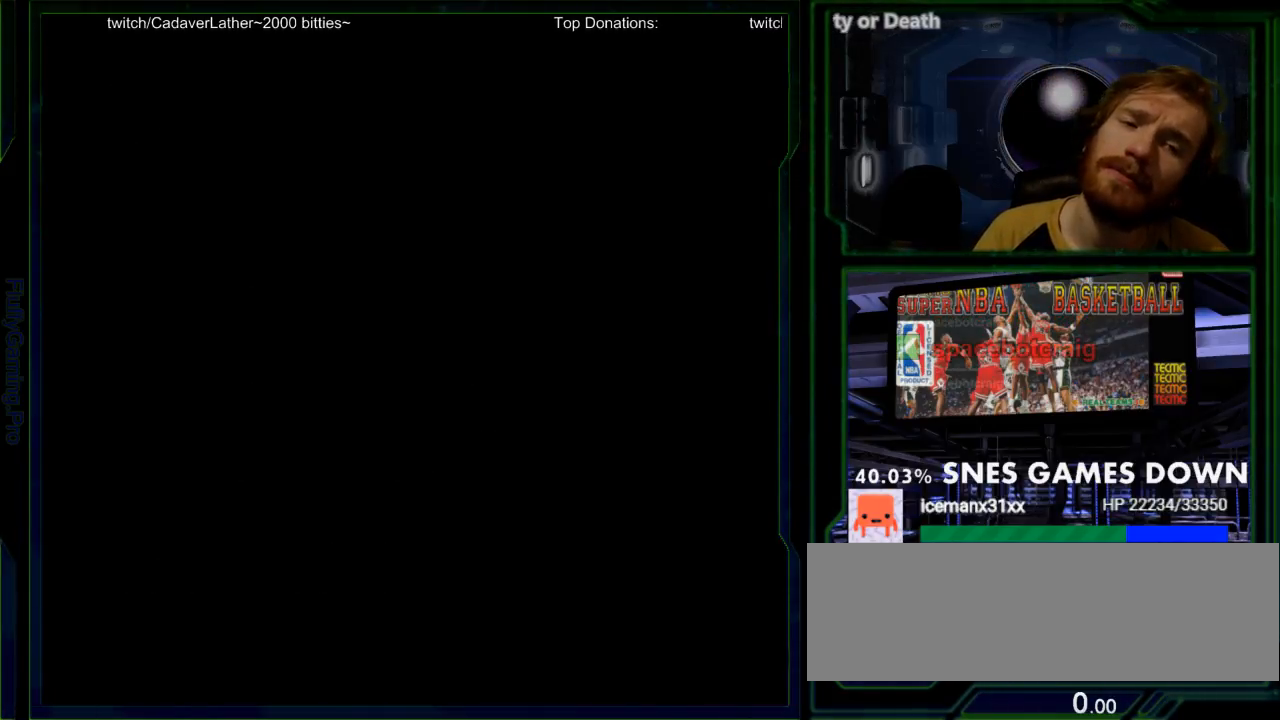
Gameplay with a controller (Nintendo layout); each line is a JSON object with the inputs held at the frame after it (dt_ms = milliseconds from this image to that frame). "events" lists button and stick changes between this image and that frame as [ms after this image, input, new state], when the widget could be followed in between. Not read: L3 R3.
{"dt_ms": 500, "buttons": []}
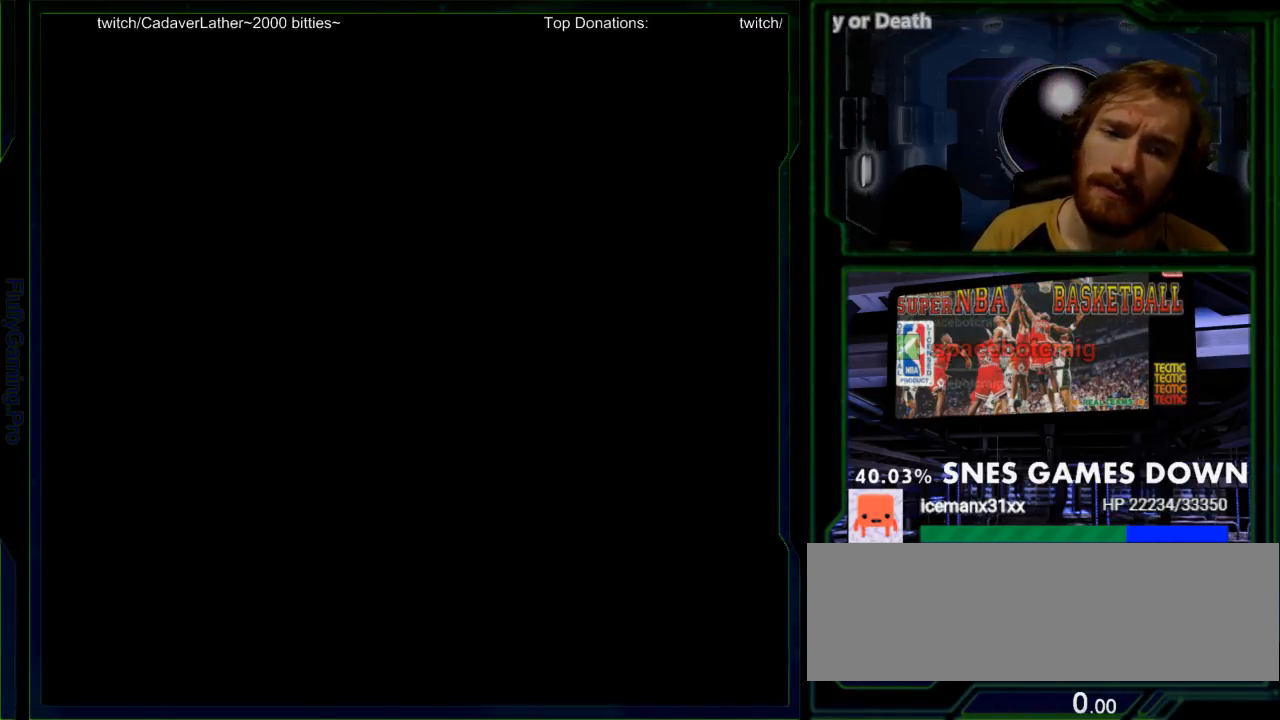
{"dt_ms": 500, "buttons": [], "events": []}
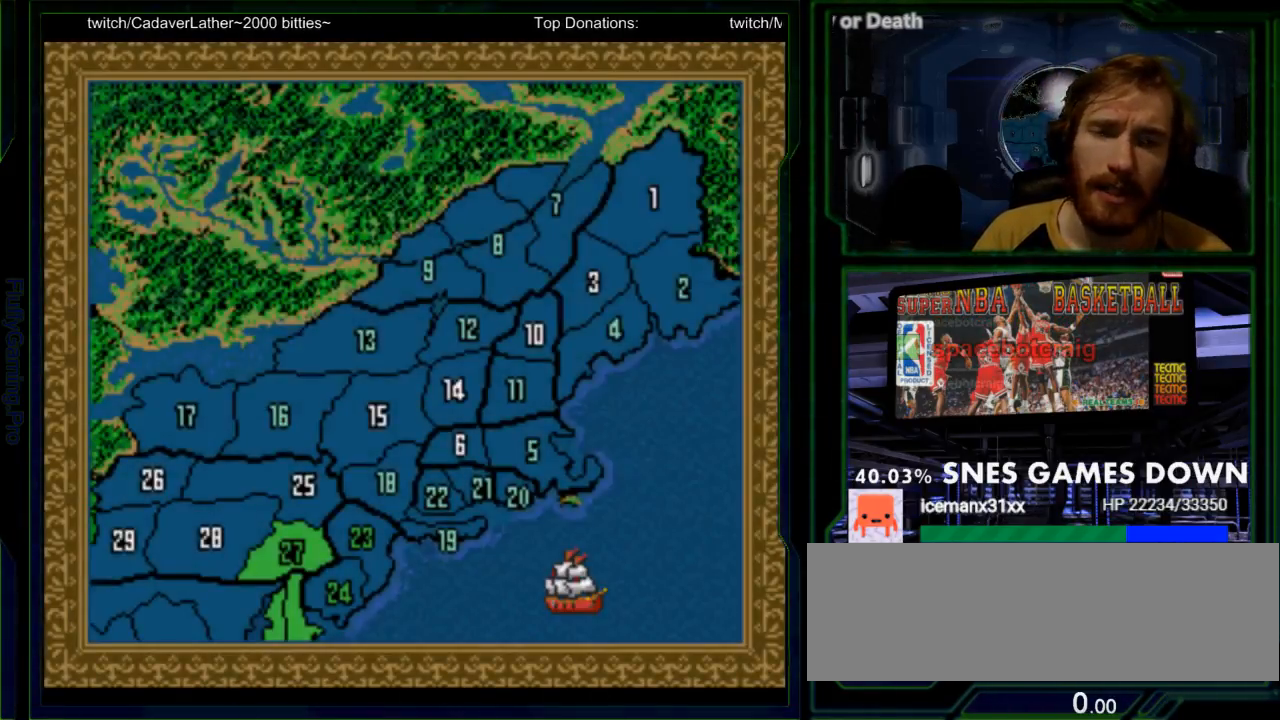
{"dt_ms": 500, "buttons": ["SELECT"]}
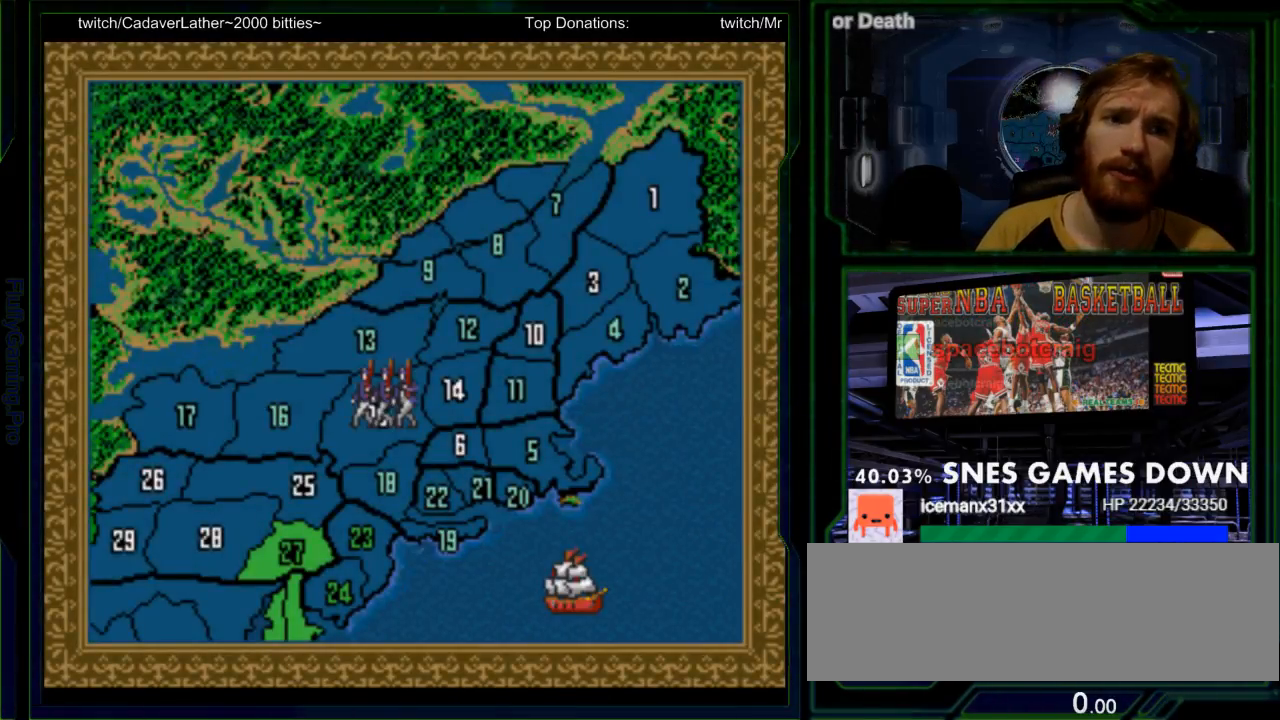
{"dt_ms": 500, "buttons": [], "events": [[33, "SELECT", "up"], [183, "A", "down"], [283, "A", "up"]]}
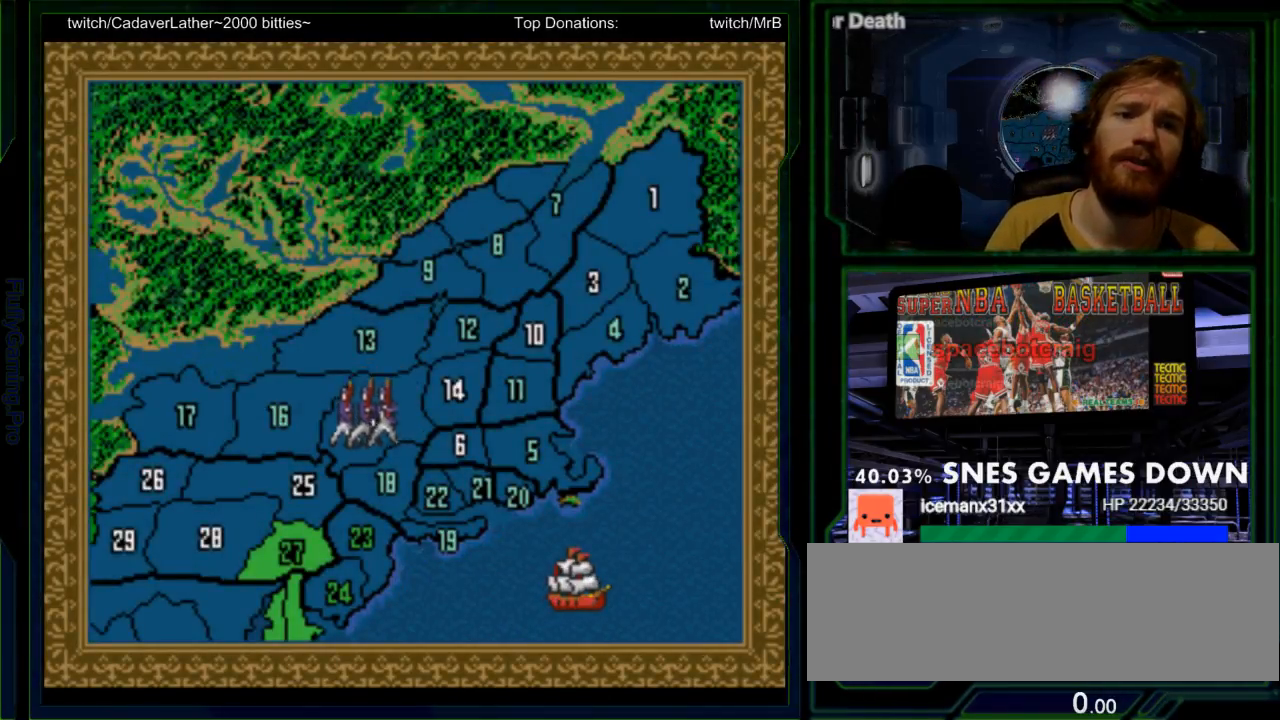
{"dt_ms": 1000, "buttons": ["START"]}
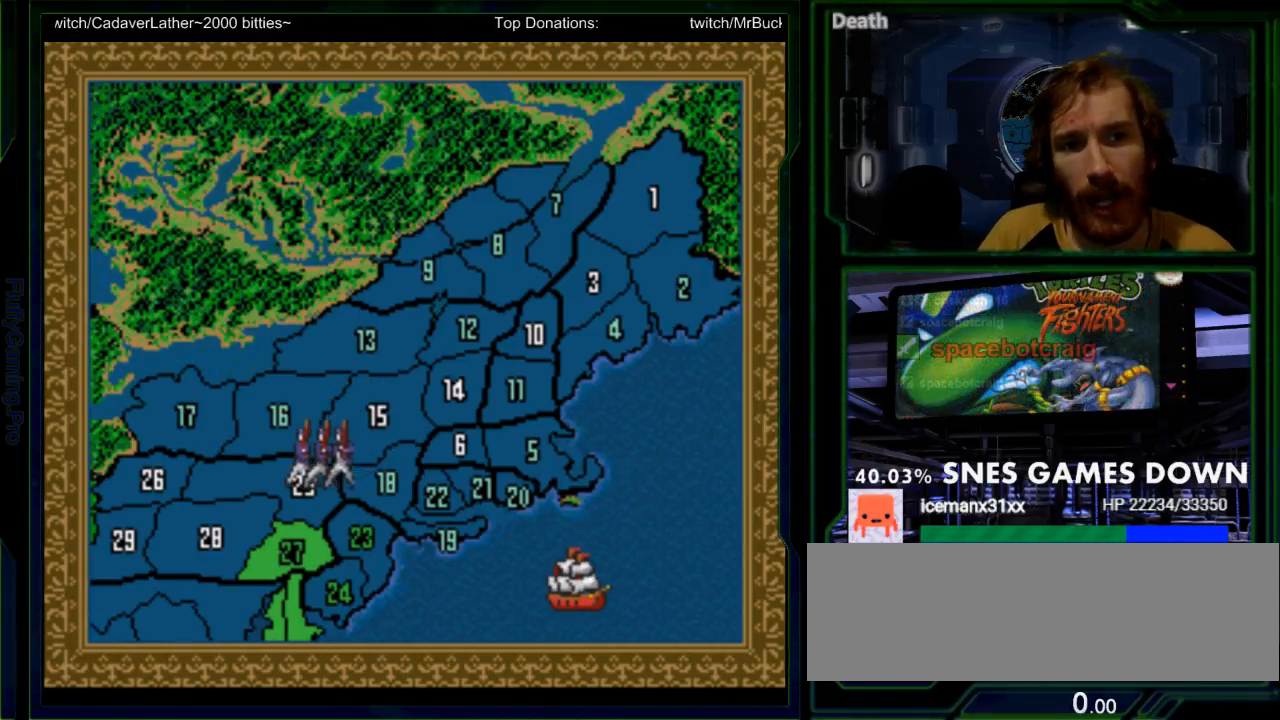
{"dt_ms": 500, "buttons": ["A"], "events": [[67, "A", "down"], [117, "START", "up"], [200, "A", "up"], [283, "START", "down"], [300, "A", "down"], [383, "A", "up"], [450, "START", "up"], [483, "A", "down"]]}